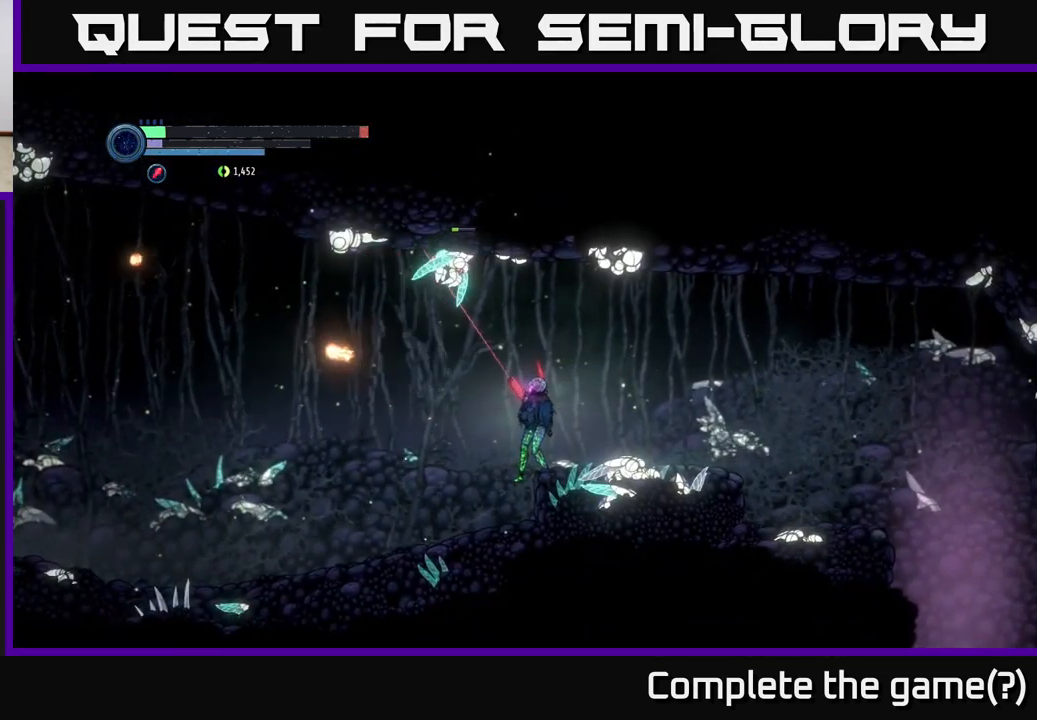
Gameplay with a controller (Xbox layout); each line is a JSON object with the inputs held at the frame after it. "events" lists button and stick changes between this image and that frame as [ms after this image, input, new state], when the widget could be followed in between. Not read: R1.
{"buttons": [], "left_stick": "left", "right_stick": "center", "events": [[33, "left_stick", "up"], [116, "left_stick", "right"], [166, "L2", "up"], [383, "left_stick", "left"]]}
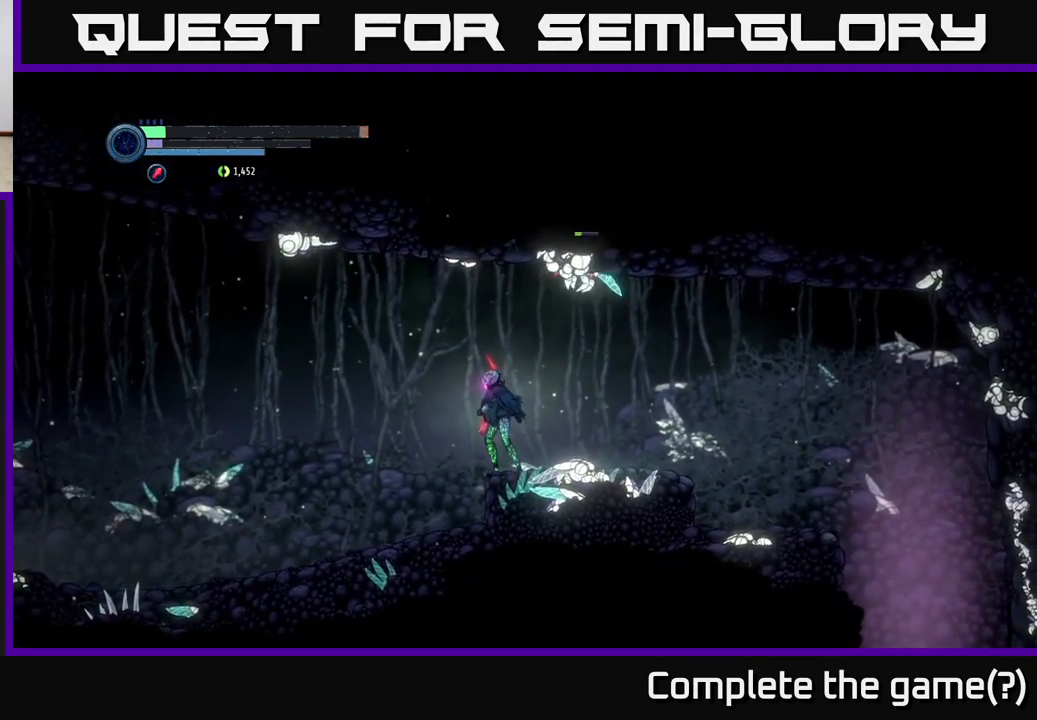
{"buttons": [], "left_stick": "left", "right_stick": "center", "events": [[50, "R2", "down"], [500, "R2", "up"]]}
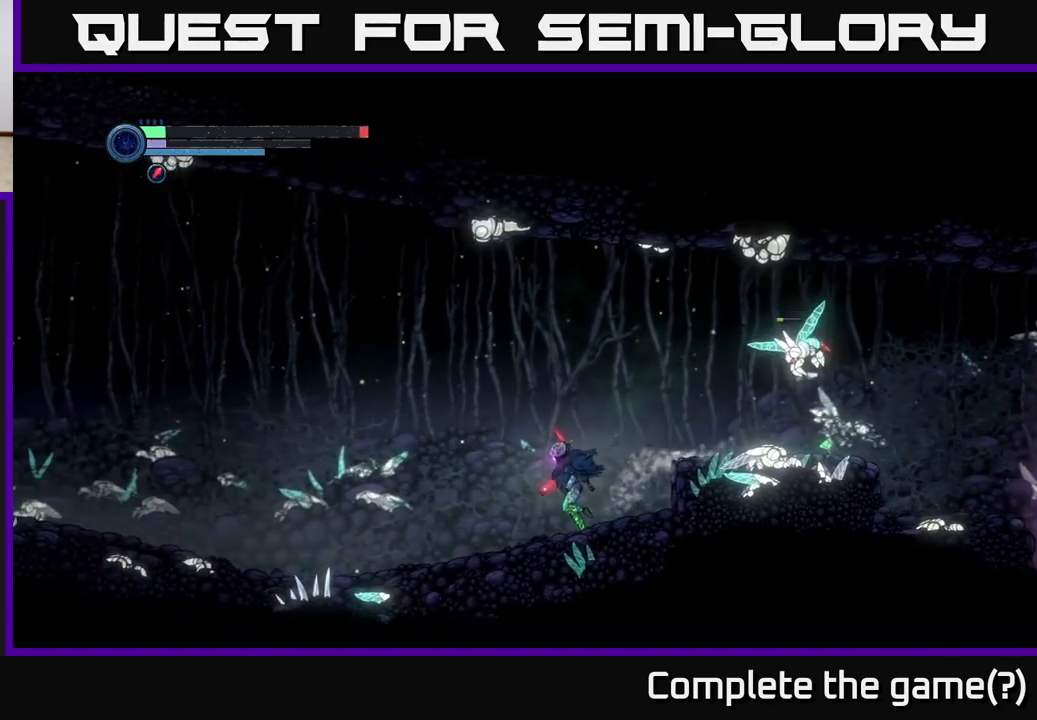
{"buttons": ["R2"], "left_stick": "left", "right_stick": "center", "events": [[167, "R2", "down"]]}
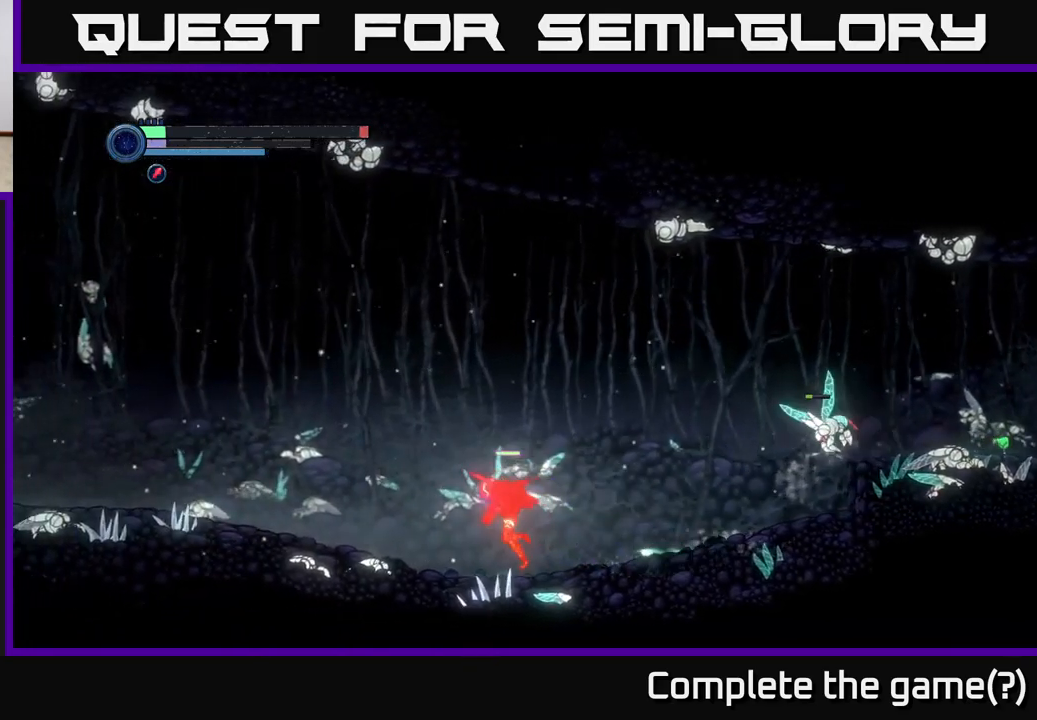
{"buttons": ["R2"], "left_stick": "left", "right_stick": "center", "events": []}
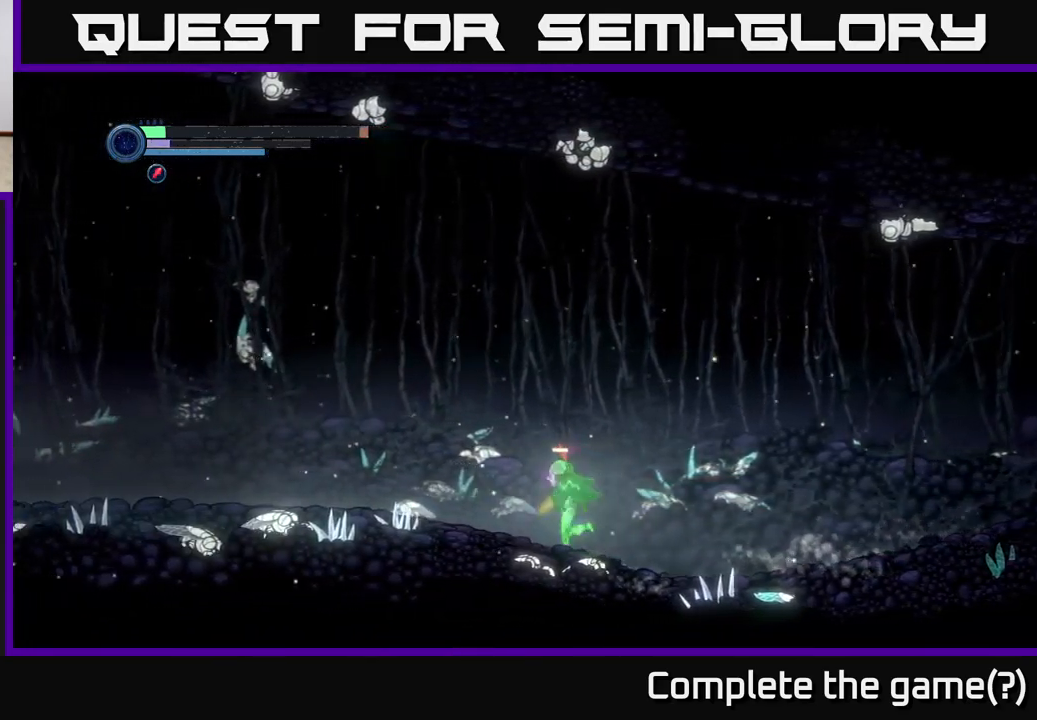
{"buttons": ["L2"], "left_stick": "right", "right_stick": "center", "events": [[50, "R2", "up"], [83, "L2", "down"], [100, "left_stick", "right"]]}
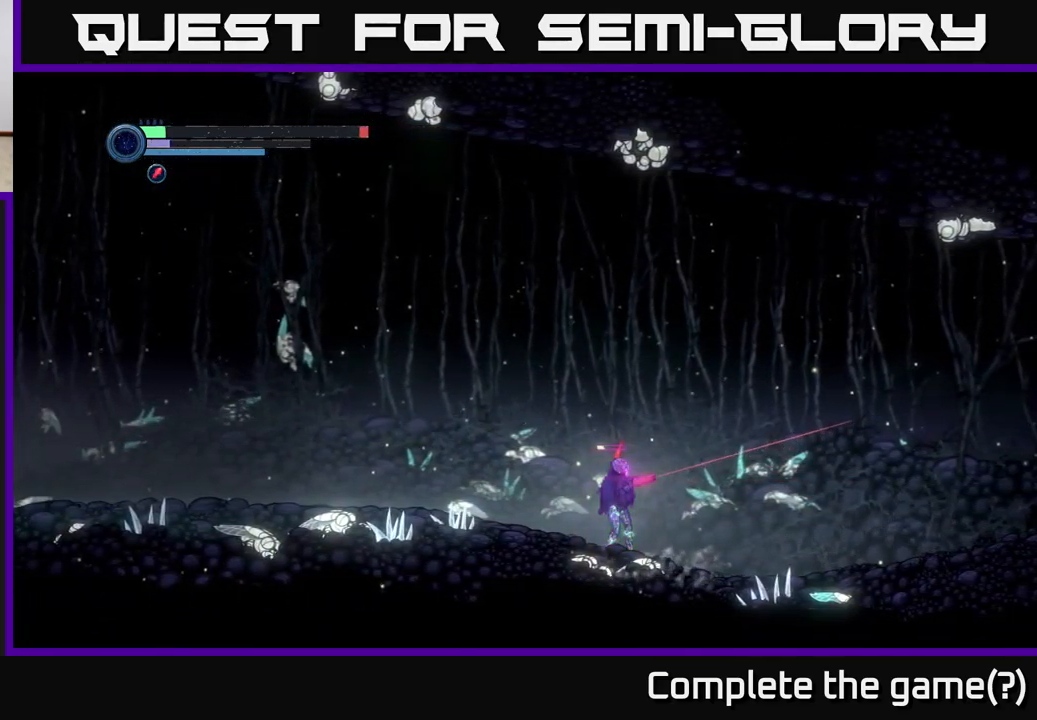
{"buttons": ["L2"], "left_stick": "right", "right_stick": "center", "events": []}
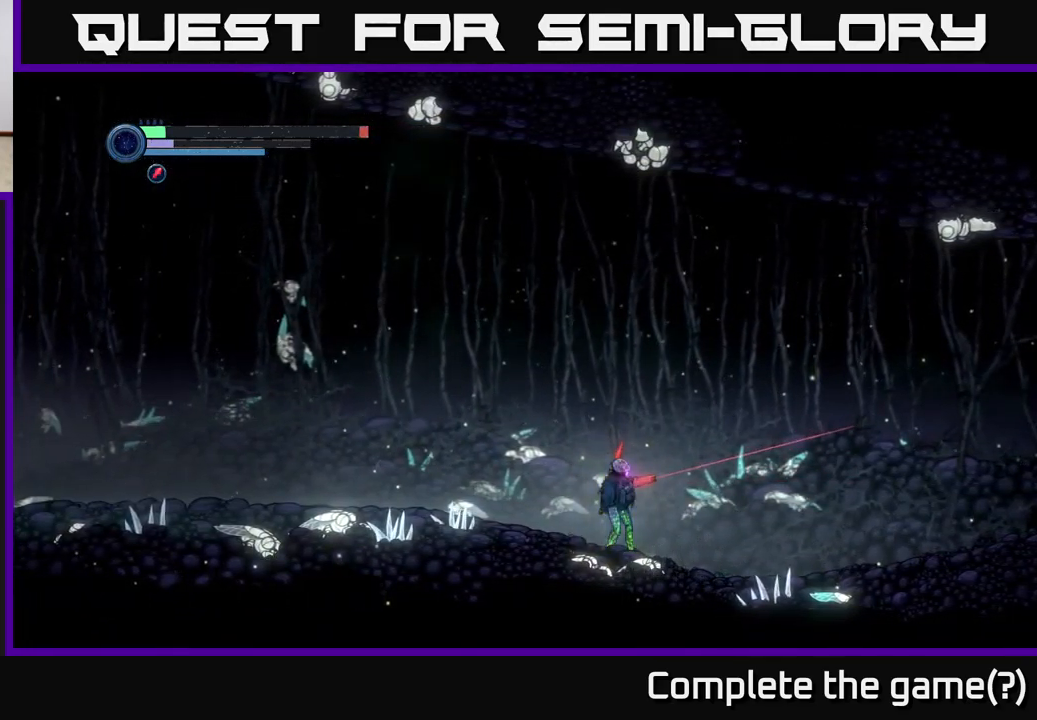
{"buttons": ["L2"], "left_stick": "right", "right_stick": "center", "events": []}
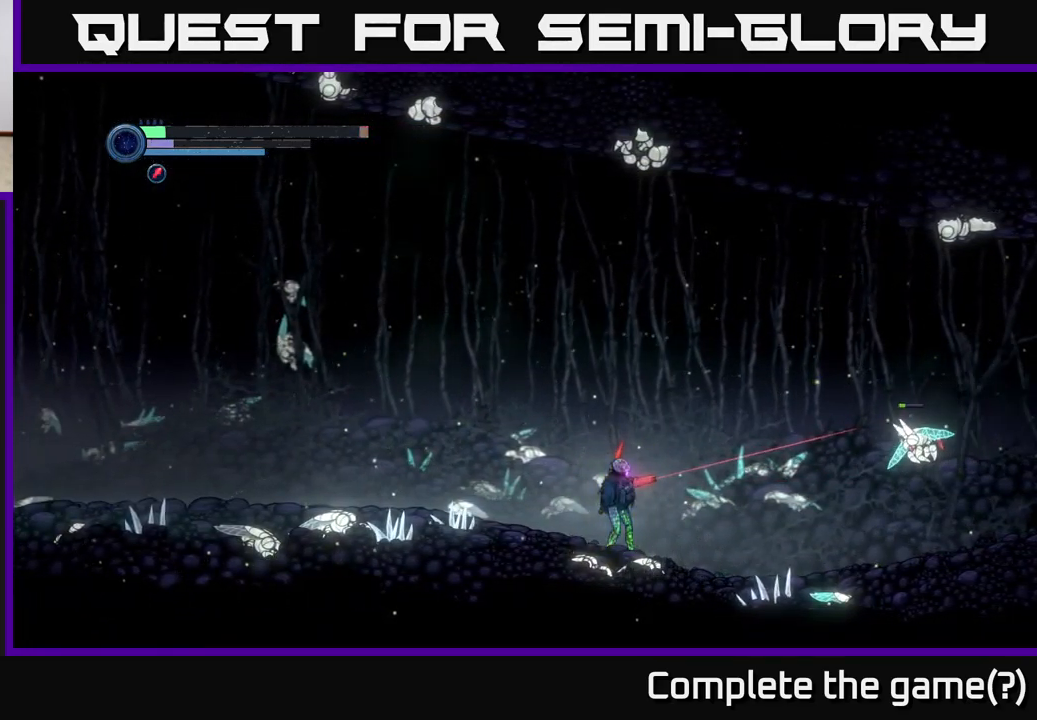
{"buttons": ["L2"], "left_stick": "right", "right_stick": "center", "events": [[250, "Y", "down"], [333, "Y", "up"]]}
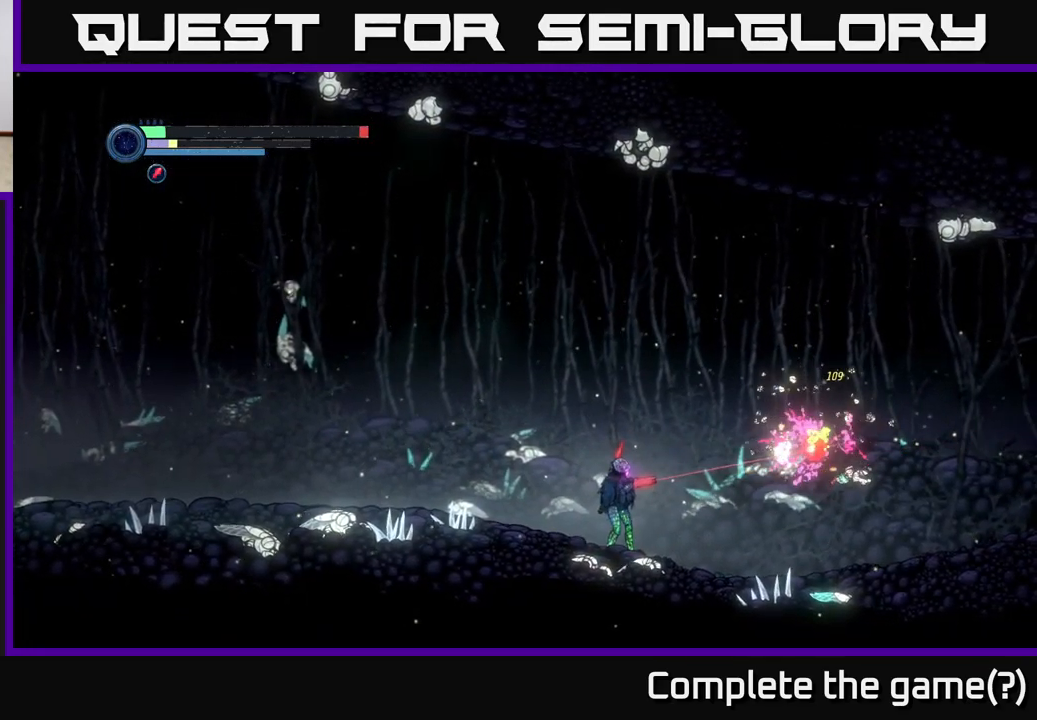
{"buttons": [], "left_stick": "center", "right_stick": "center", "events": [[67, "X", "down"], [167, "X", "up"], [450, "L2", "up"], [483, "left_stick", "center"]]}
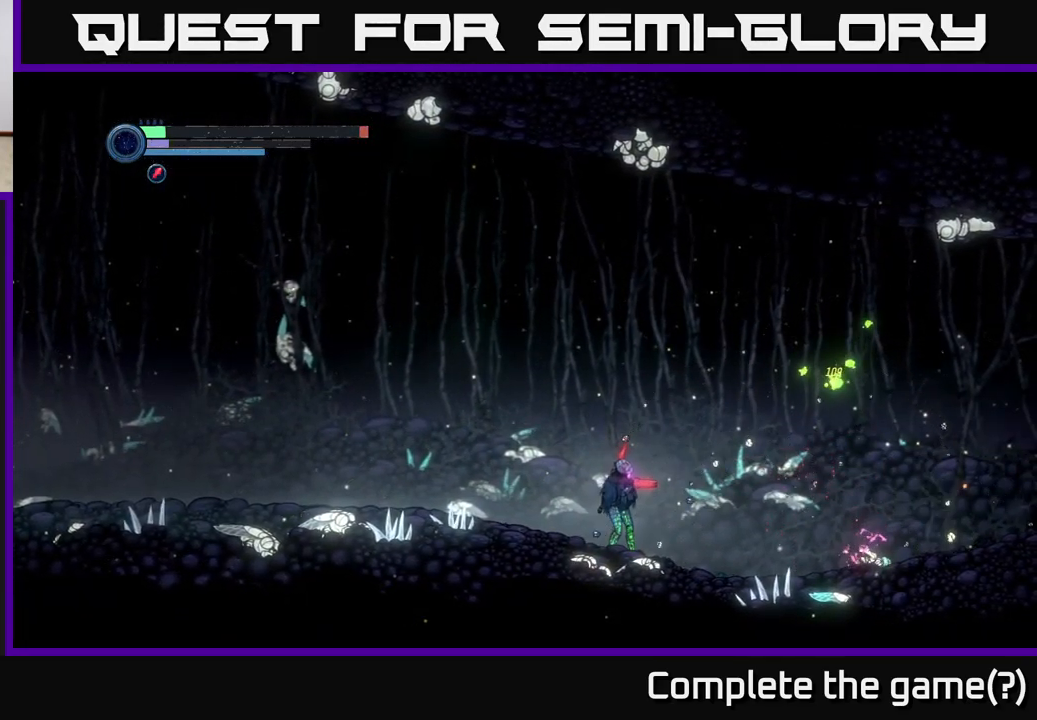
{"buttons": [], "left_stick": "right", "right_stick": "center", "events": [[183, "left_stick", "right"]]}
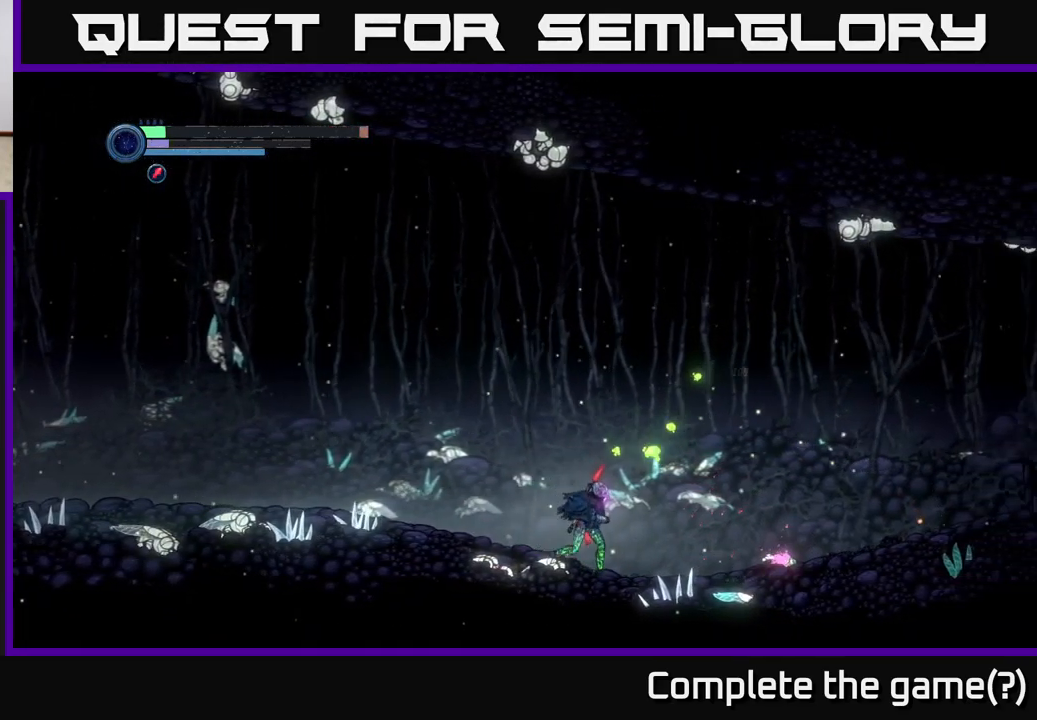
{"buttons": ["R2"], "left_stick": "left", "right_stick": "center", "events": [[67, "left_stick", "center"], [183, "left_stick", "left"], [250, "R2", "down"]]}
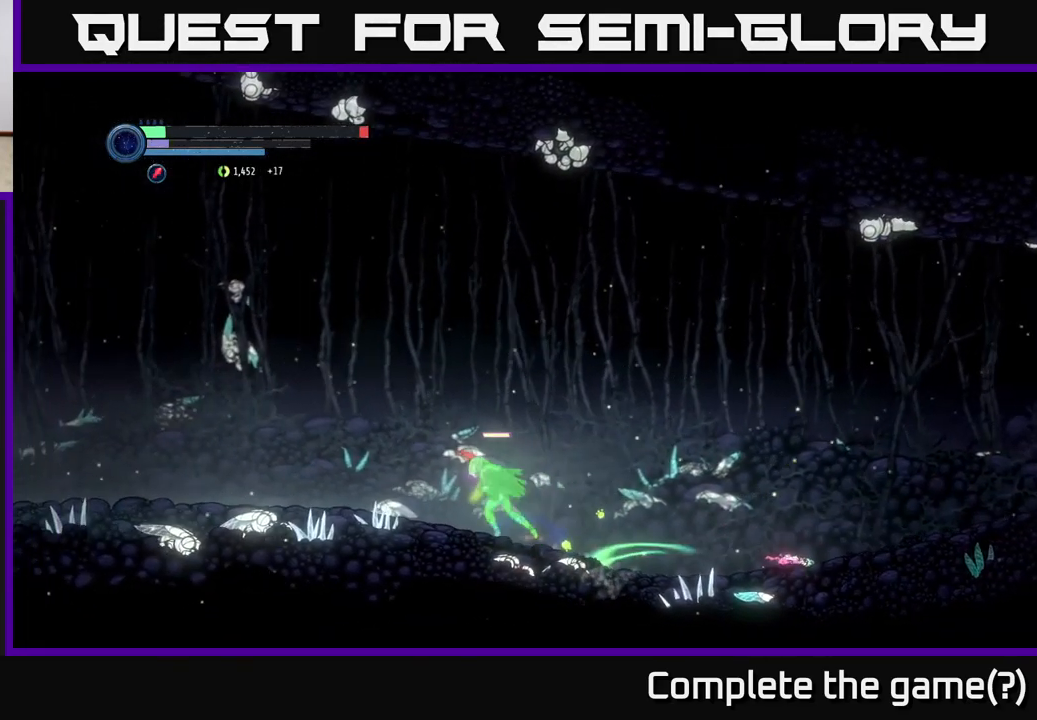
{"buttons": ["R2"], "left_stick": "left", "right_stick": "center", "events": [[216, "R2", "up"], [316, "R2", "down"]]}
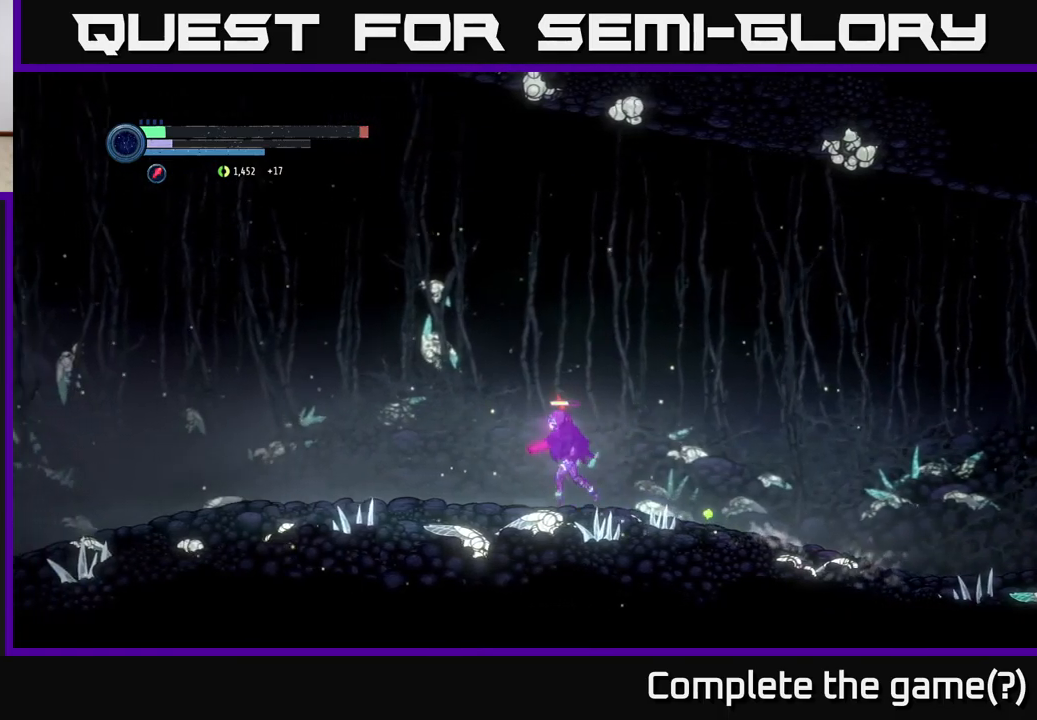
{"buttons": [], "left_stick": "left", "right_stick": "center", "events": [[384, "R2", "up"]]}
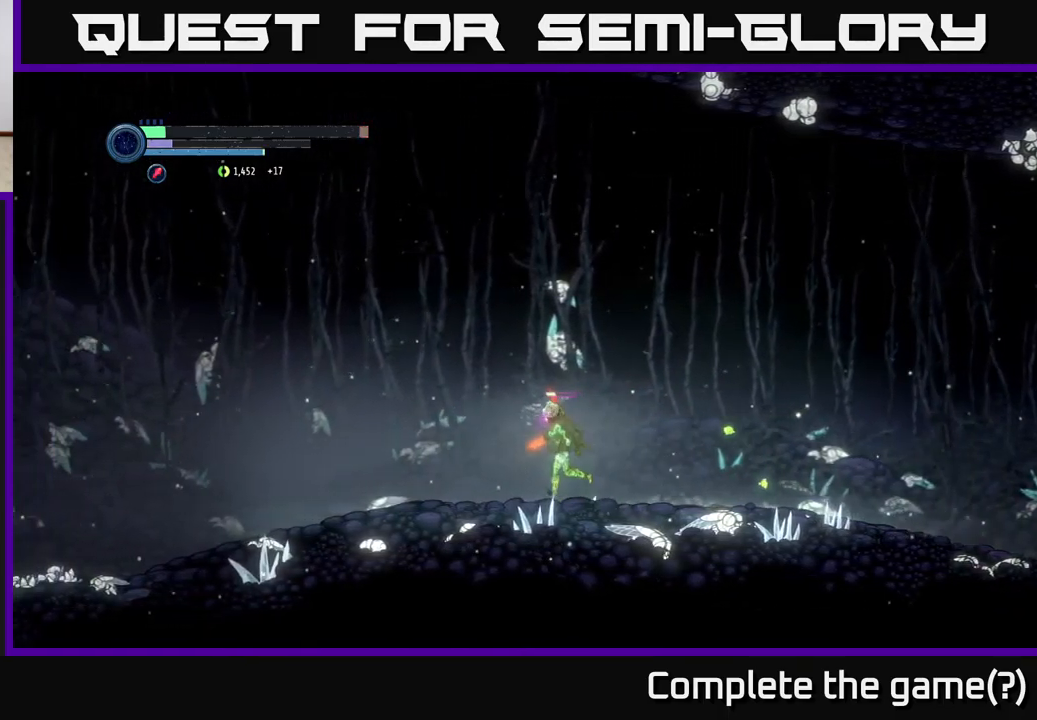
{"buttons": ["SELECT"], "left_stick": "center", "right_stick": "center", "events": [[350, "left_stick", "center"], [450, "SELECT", "down"]]}
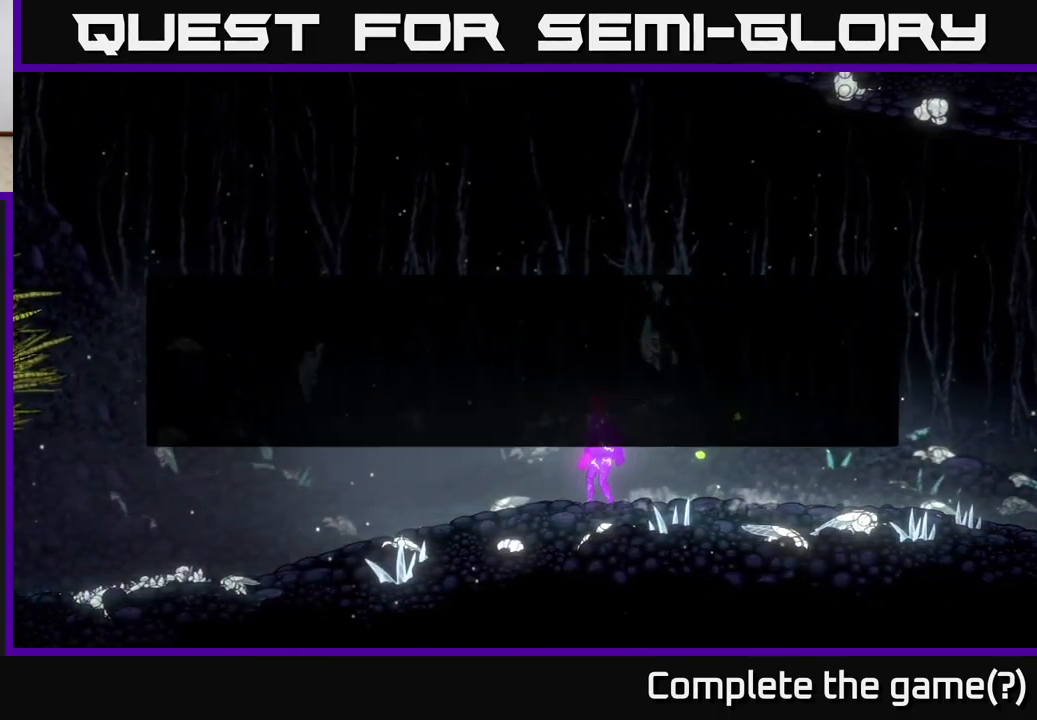
{"buttons": [], "left_stick": "center", "right_stick": "center", "events": [[100, "SELECT", "up"]]}
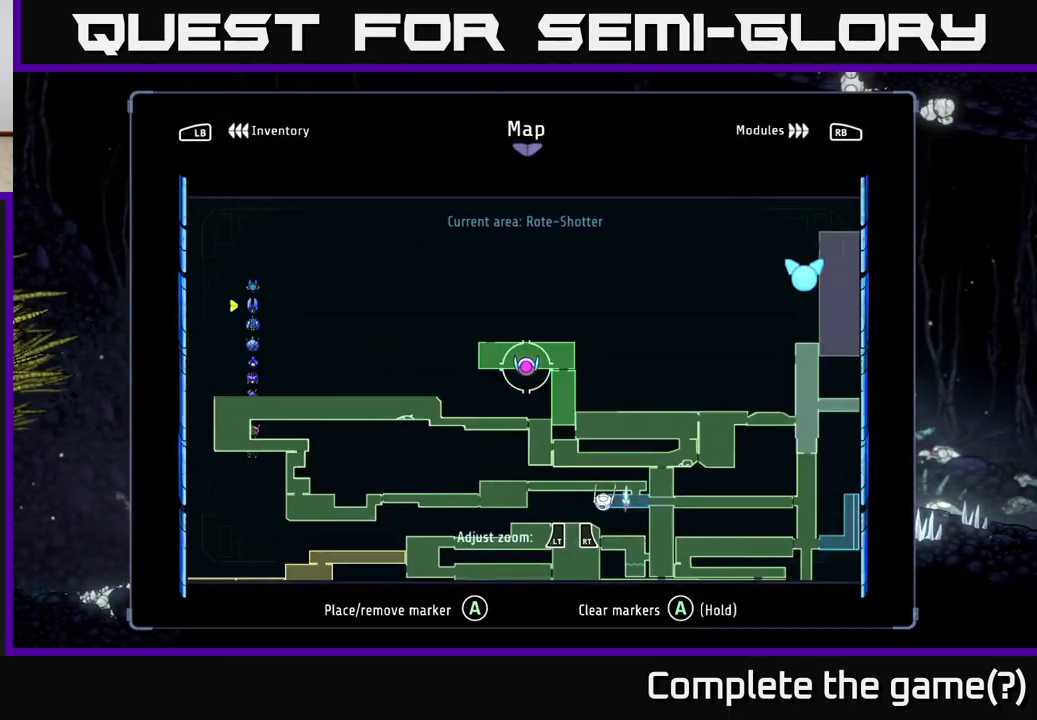
{"buttons": [], "left_stick": "left", "right_stick": "center", "events": [[100, "SELECT", "down"], [200, "SELECT", "up"], [217, "left_stick", "left"]]}
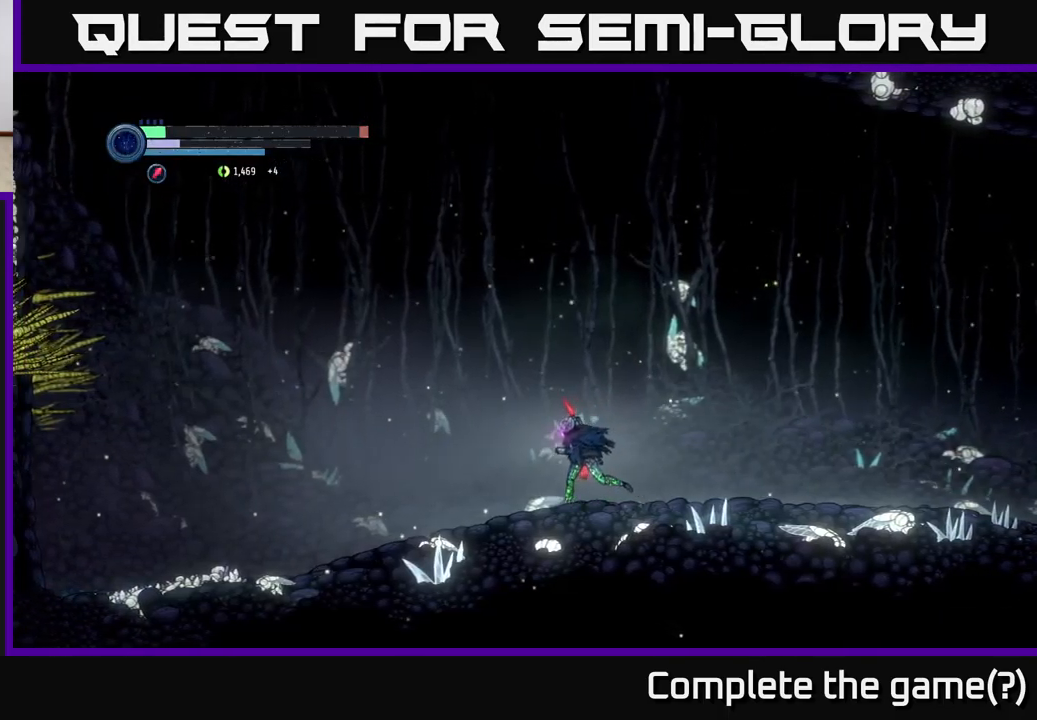
{"buttons": [], "left_stick": "left", "right_stick": "center", "events": []}
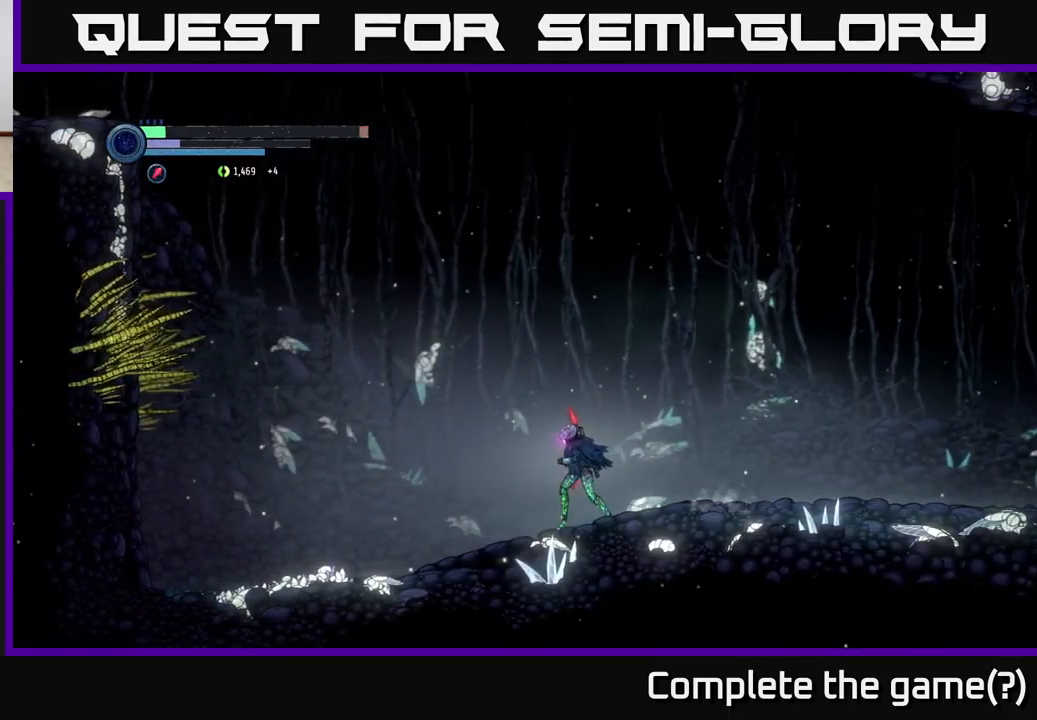
{"buttons": ["A"], "left_stick": "left", "right_stick": "center", "events": [[300, "A", "down"]]}
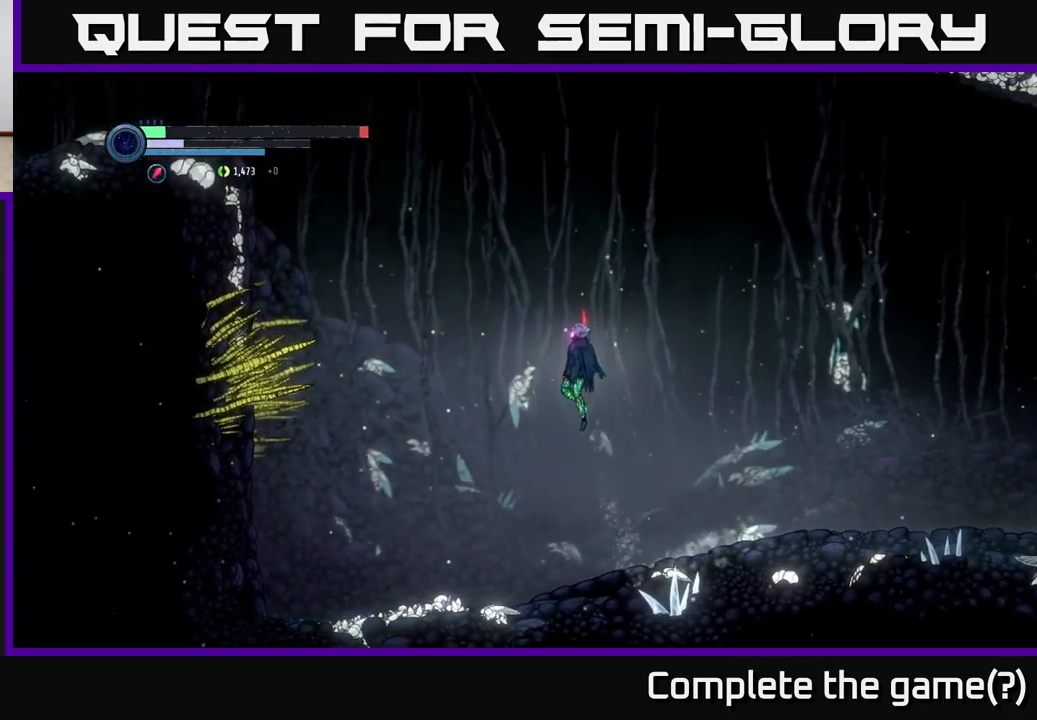
{"buttons": [], "left_stick": "center", "right_stick": "center", "events": [[350, "A", "up"], [450, "left_stick", "center"]]}
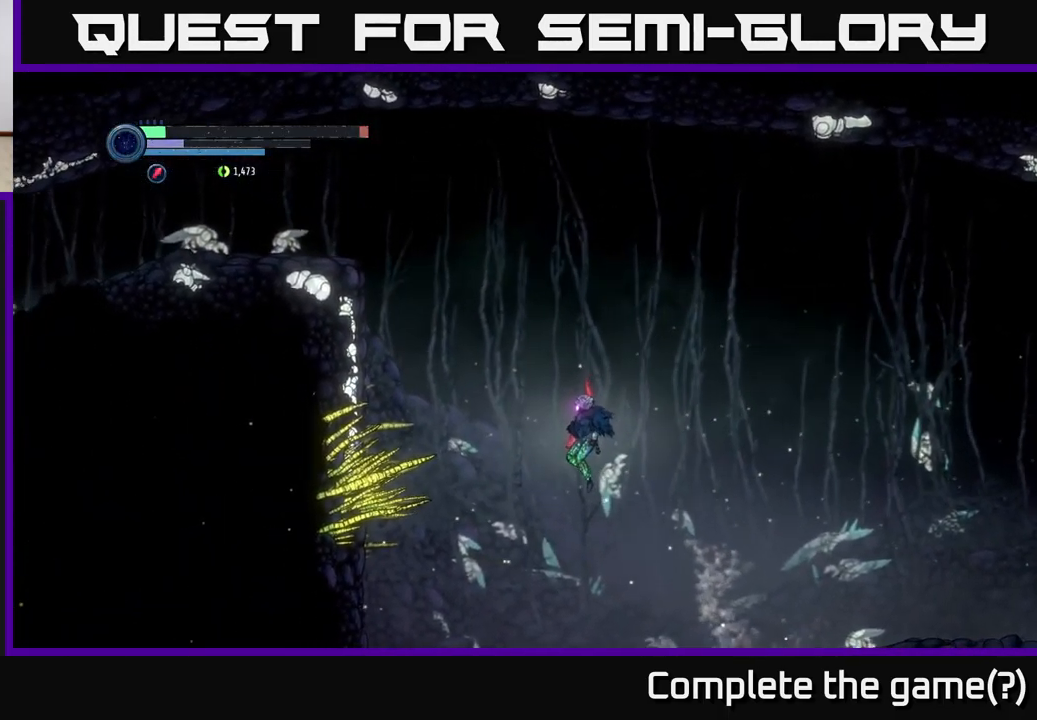
{"buttons": [], "left_stick": "left", "right_stick": "center", "events": [[384, "left_stick", "left"]]}
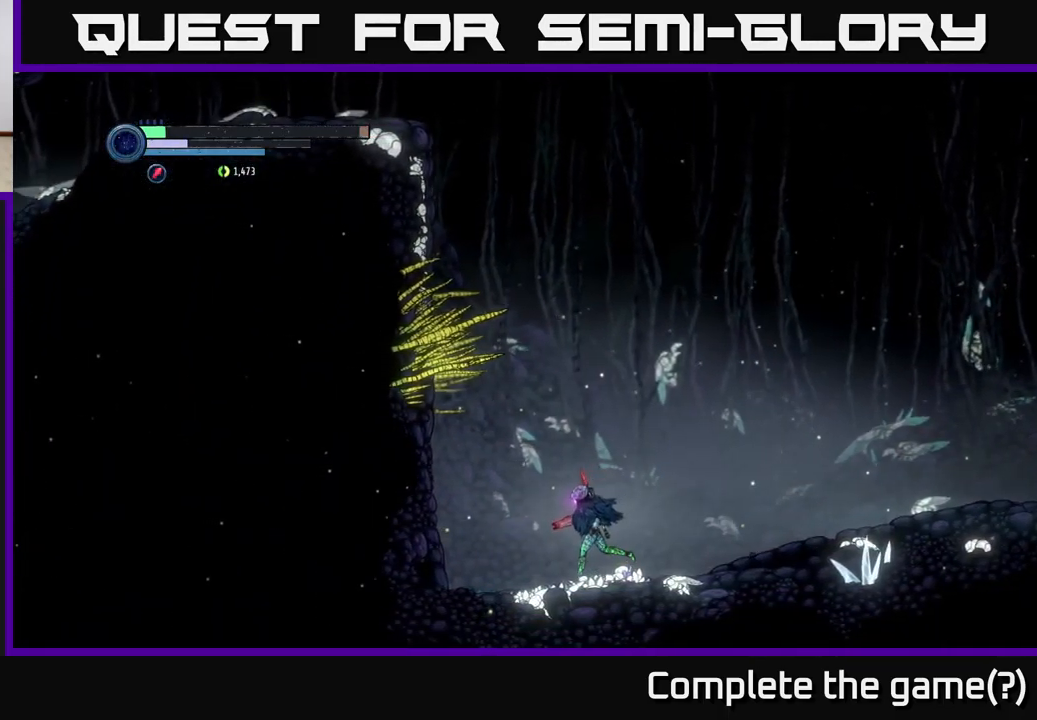
{"buttons": ["A"], "left_stick": "center", "right_stick": "center", "events": [[134, "left_stick", "center"], [167, "A", "down"]]}
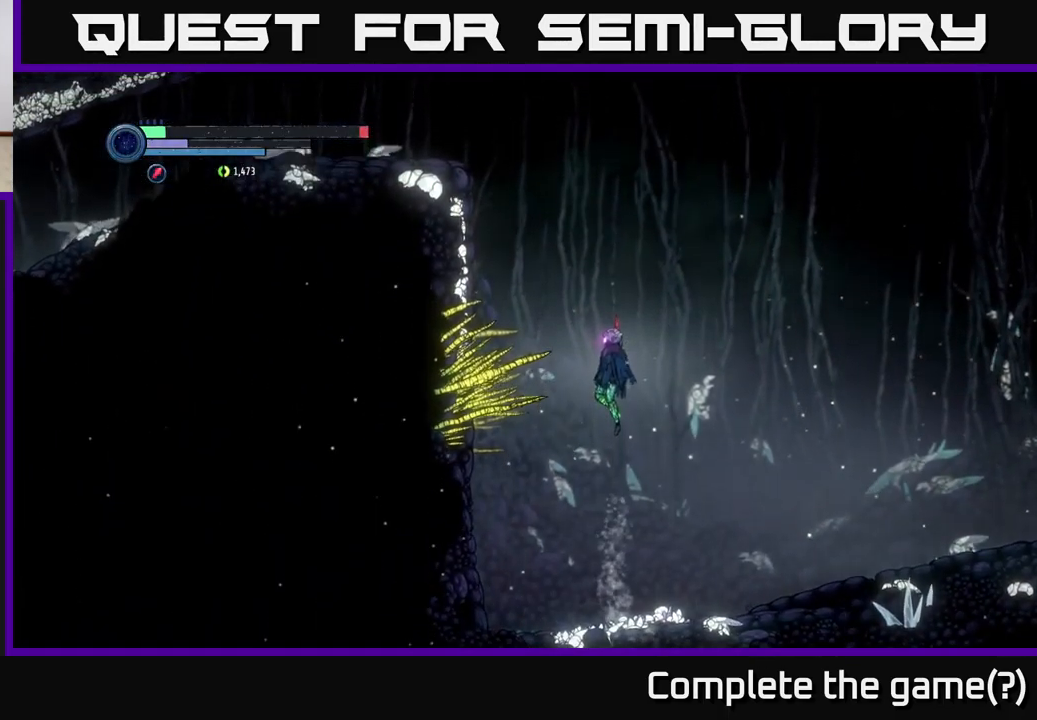
{"buttons": ["A"], "left_stick": "center", "right_stick": "center", "events": [[217, "A", "up"], [284, "A", "down"]]}
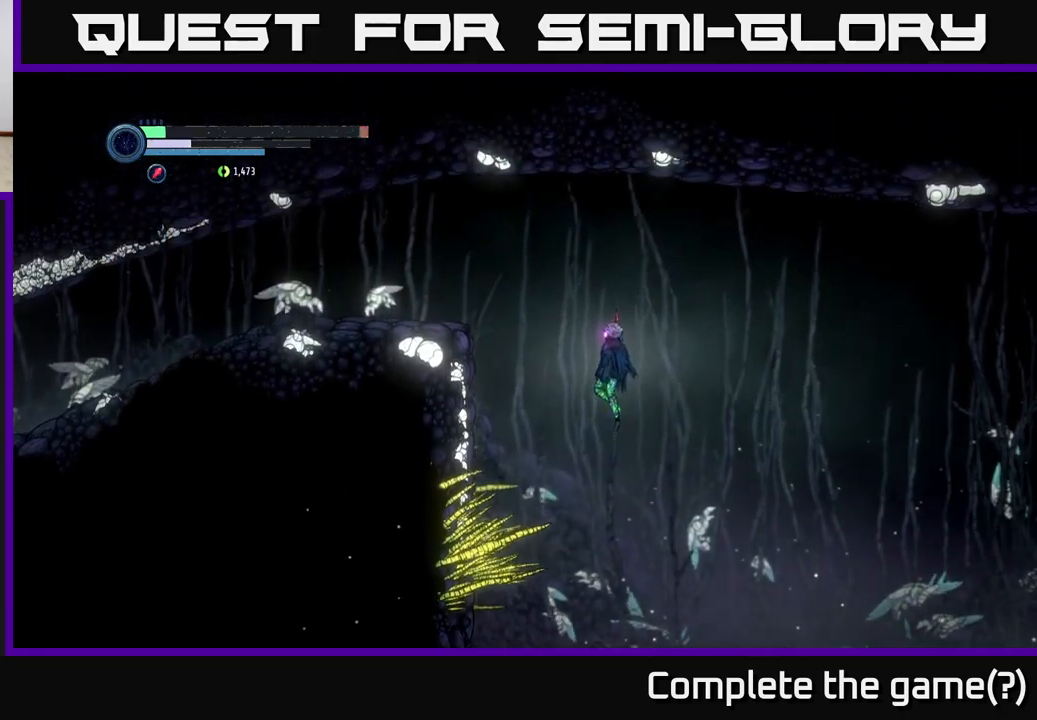
{"buttons": [], "left_stick": "right", "right_stick": "center", "events": [[450, "left_stick", "right"], [483, "A", "up"]]}
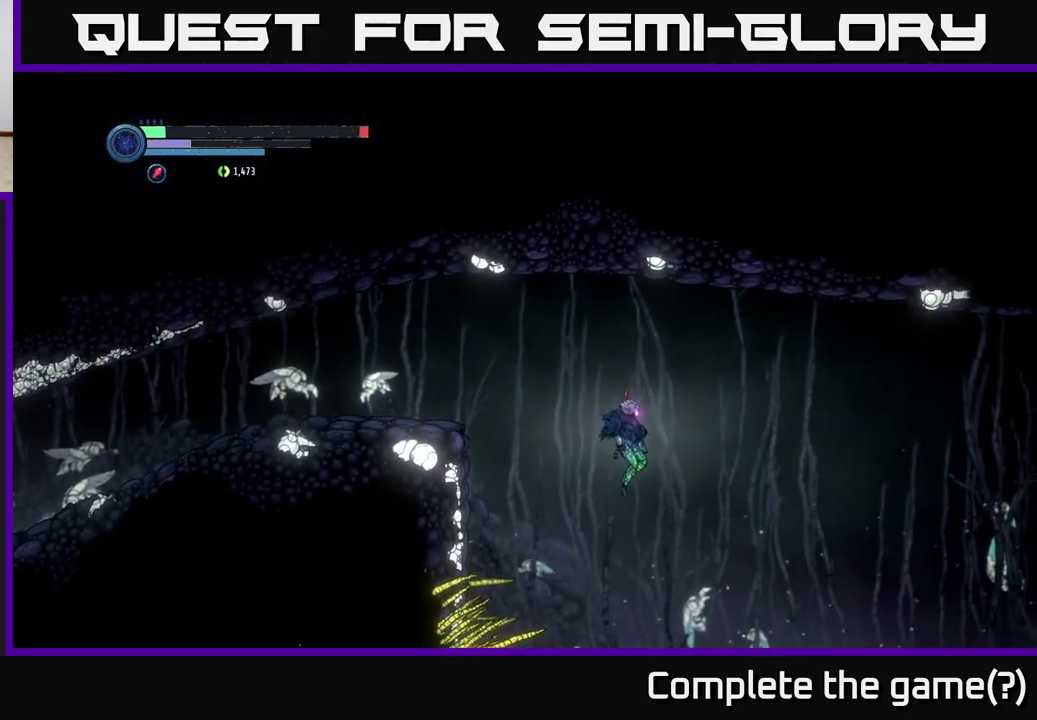
{"buttons": [], "left_stick": "right", "right_stick": "center", "events": []}
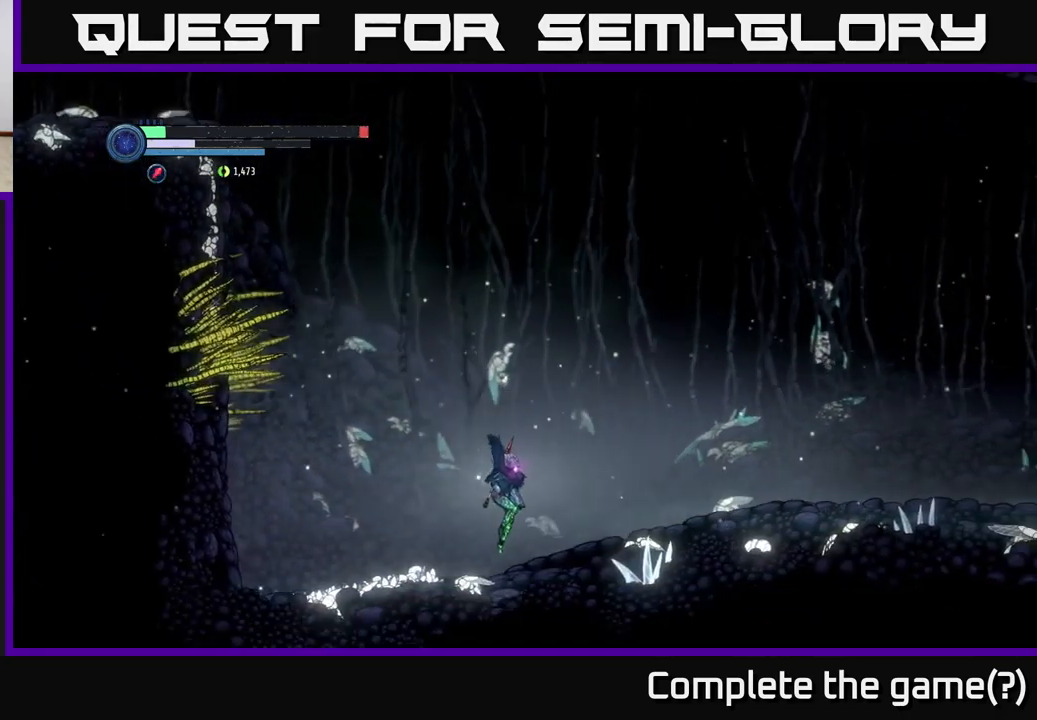
{"buttons": ["R2"], "left_stick": "right", "right_stick": "center", "events": [[250, "R2", "down"]]}
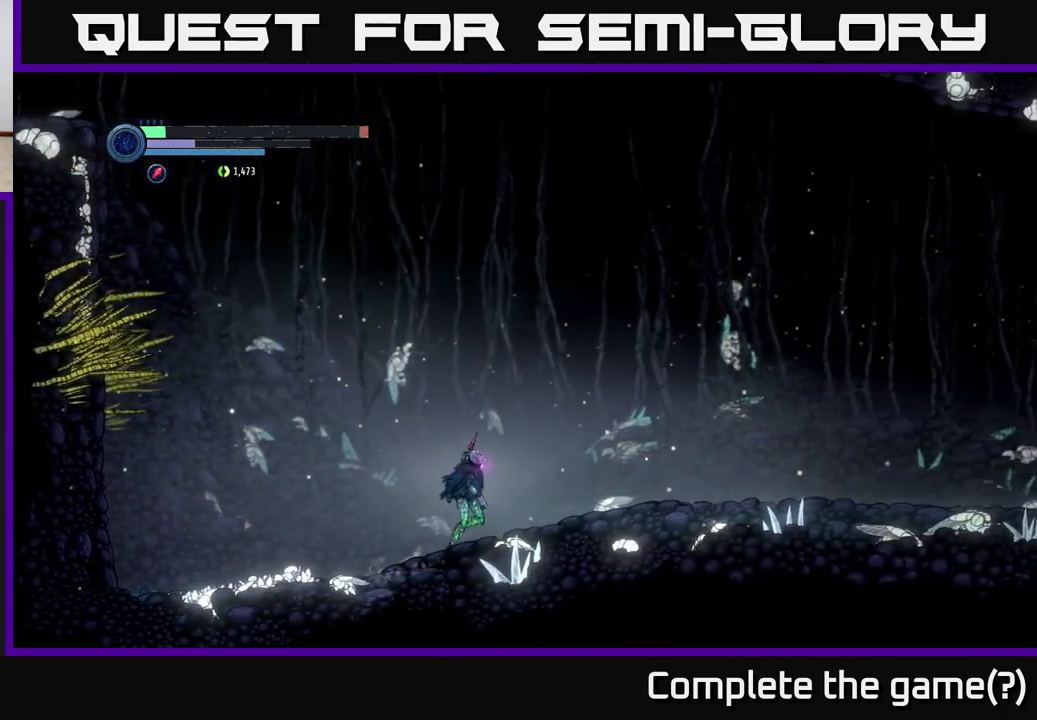
{"buttons": ["R2"], "left_stick": "right", "right_stick": "center", "events": []}
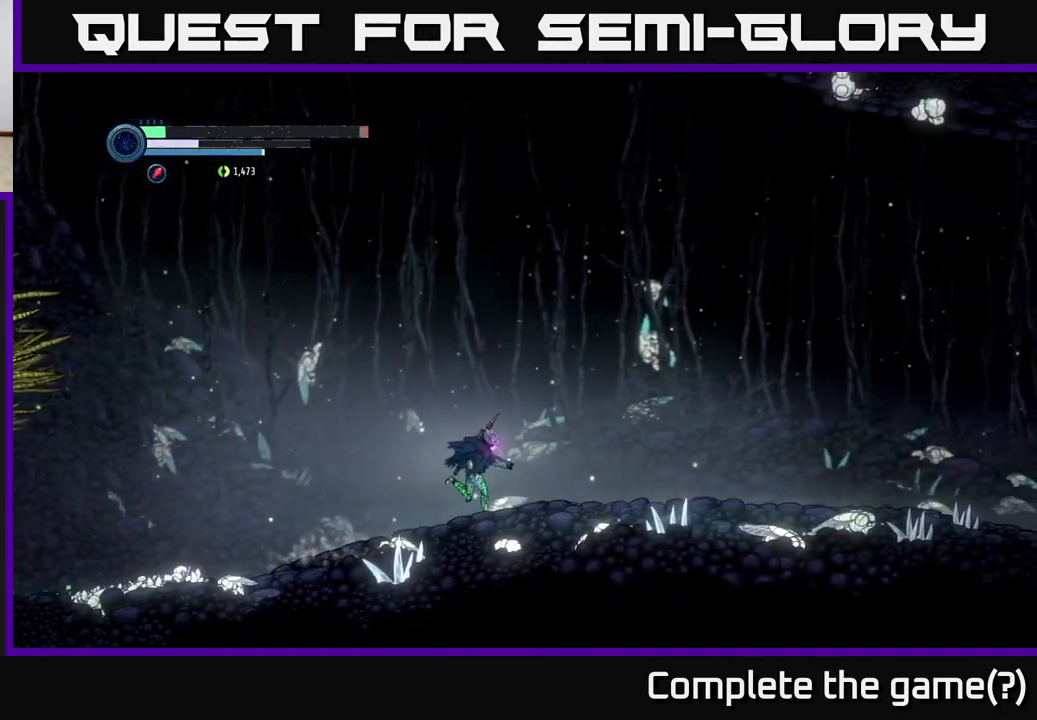
{"buttons": [], "left_stick": "left", "right_stick": "center", "events": [[33, "R2", "up"], [250, "left_stick", "up-left"], [316, "left_stick", "left"]]}
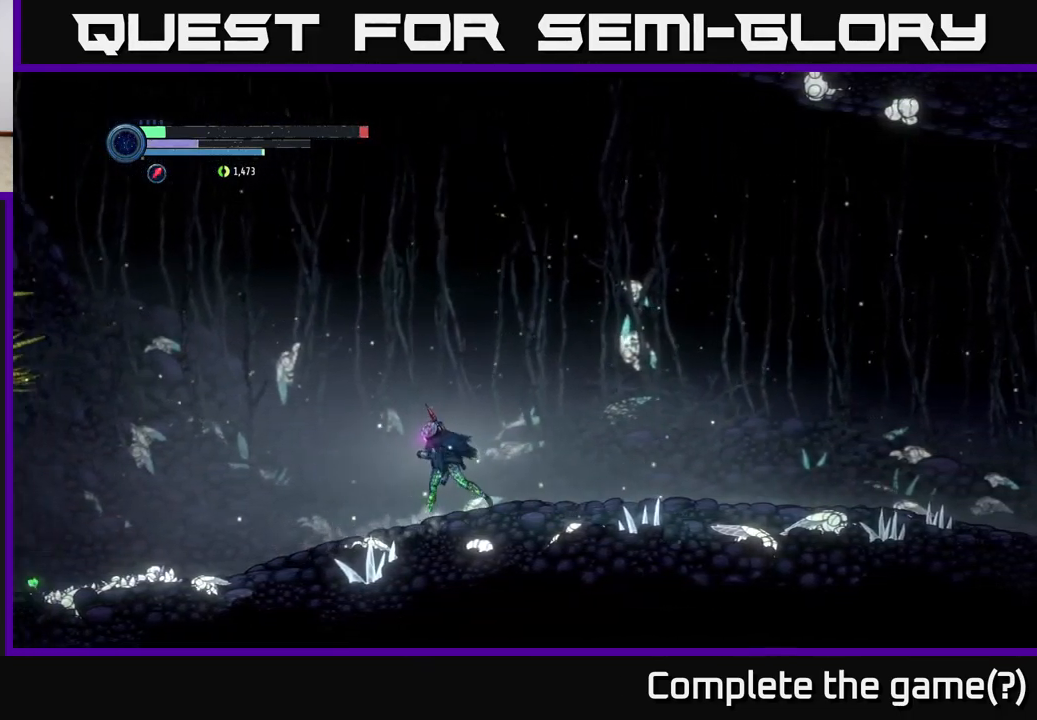
{"buttons": ["A"], "left_stick": "left", "right_stick": "center", "events": [[133, "A", "down"]]}
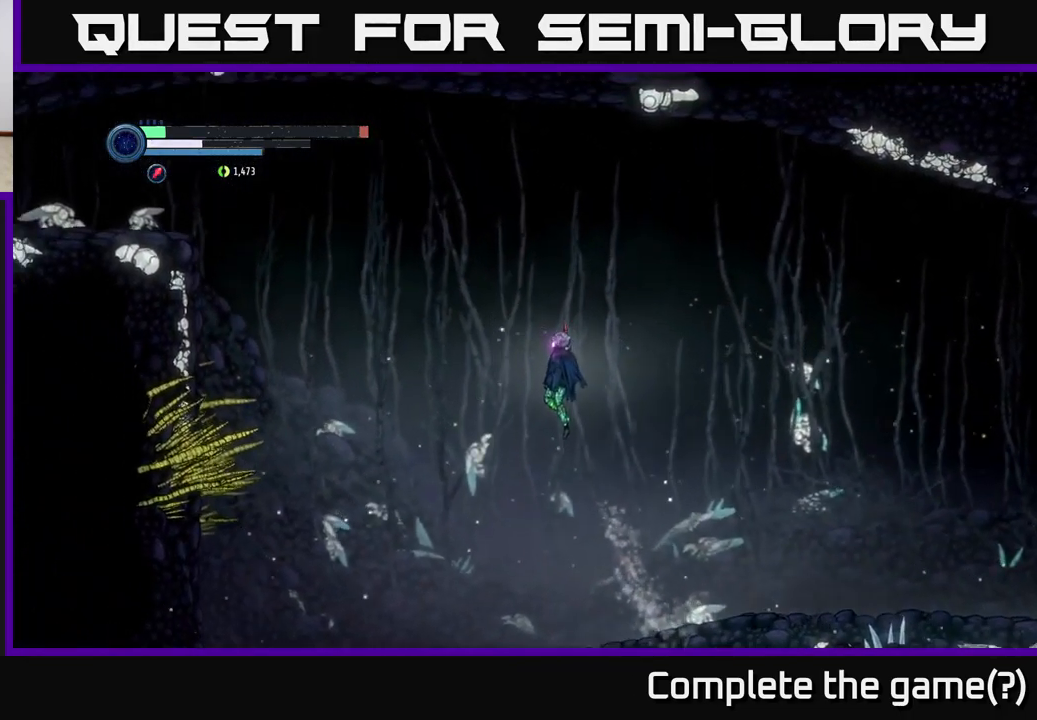
{"buttons": ["A"], "left_stick": "left", "right_stick": "center", "events": [[133, "A", "up"], [233, "A", "down"]]}
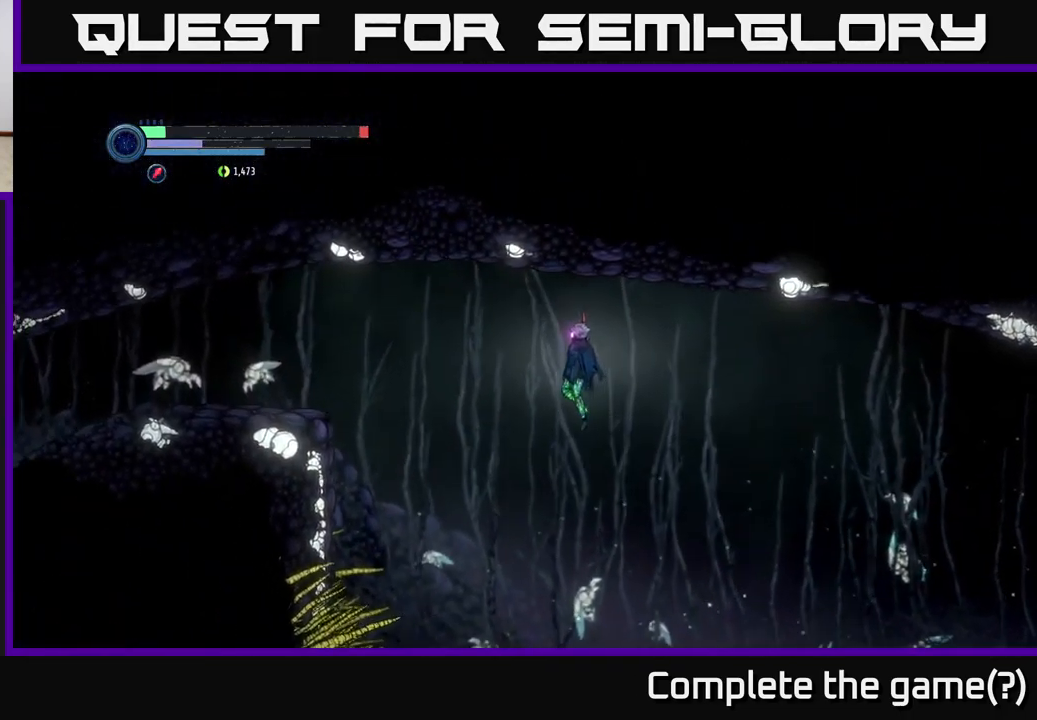
{"buttons": ["A"], "left_stick": "left", "right_stick": "center", "events": []}
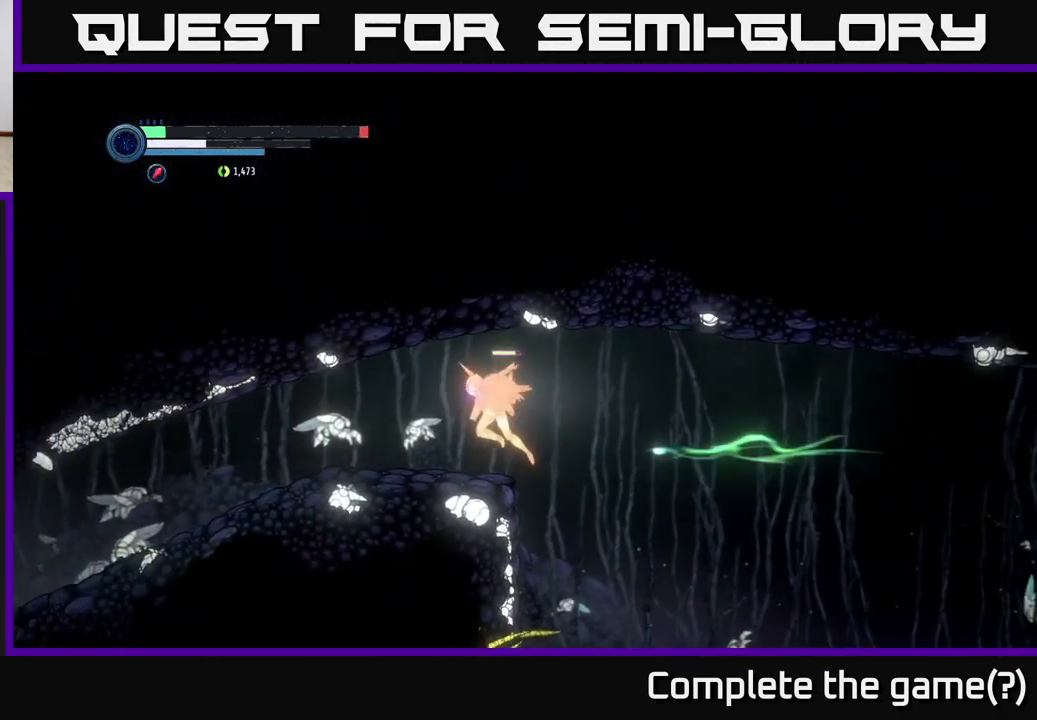
{"buttons": ["R2"], "left_stick": "left", "right_stick": "center", "events": [[233, "A", "up"], [316, "R2", "down"]]}